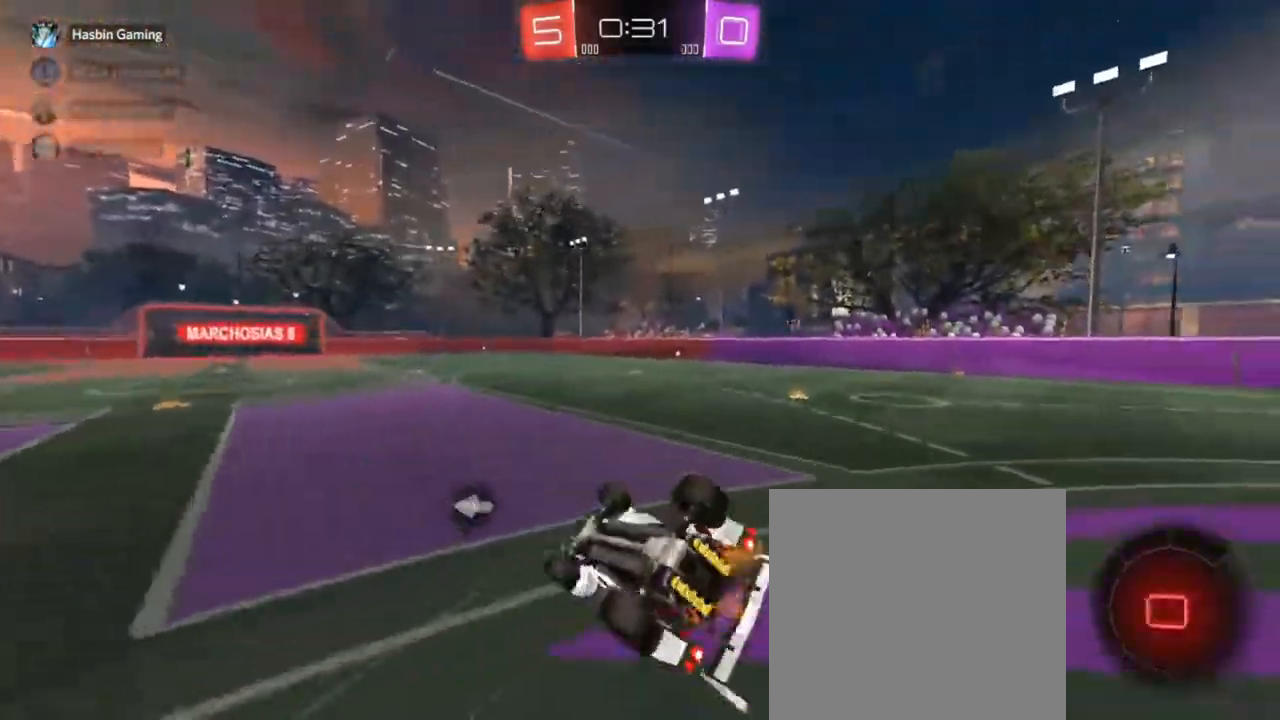
Gameplay with a controller (PlayStation layout); each line is a JSON object with the inputs held at the frame after it. "events" lists button and stick changes between this image and that frame as [ms after this image, input, new state], when the widget could be followed in between.
{"buttons": ["CIRCLE"], "left_stick": "up-left", "right_stick": "center", "events": [[50, "left_stick", "up-left"], [150, "R1", "down"], [150, "left_stick", "up-right"], [383, "R1", "up"], [400, "left_stick", "up-left"]]}
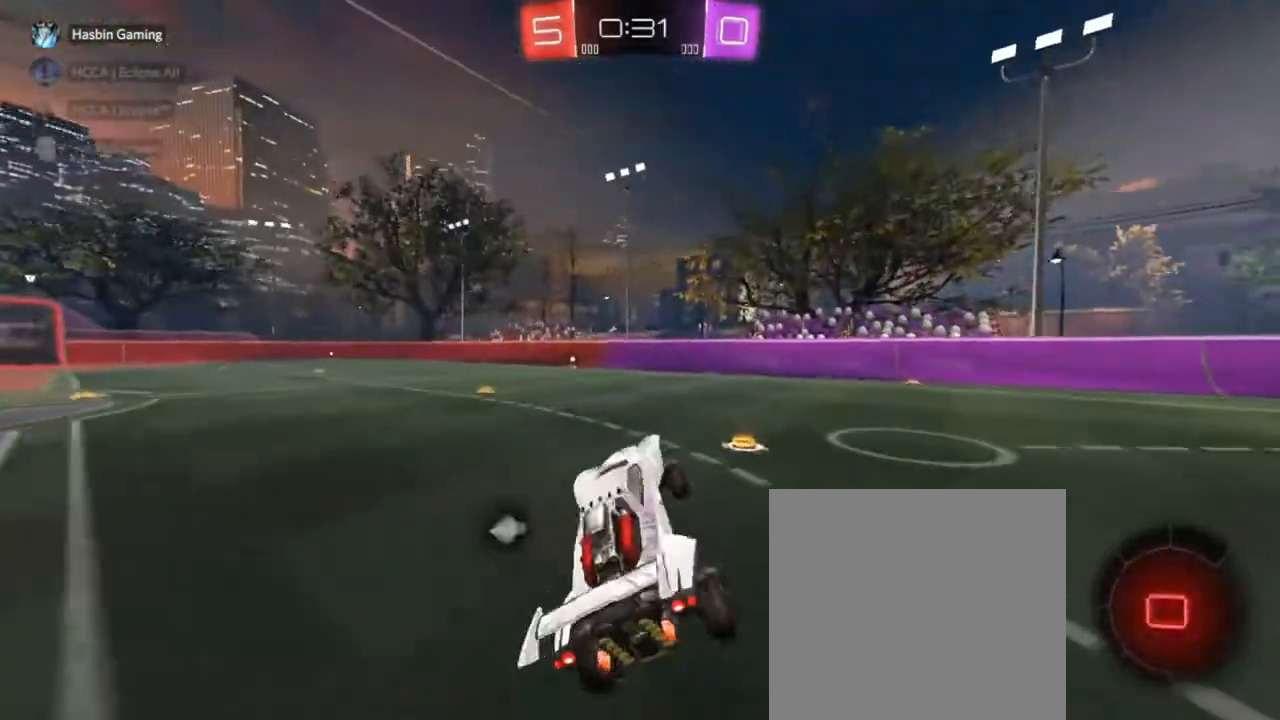
{"buttons": ["CIRCLE"], "left_stick": "up-left", "right_stick": "center", "events": [[150, "left_stick", "center"], [383, "CROSS", "down"], [483, "CROSS", "up"], [483, "left_stick", "up-left"]]}
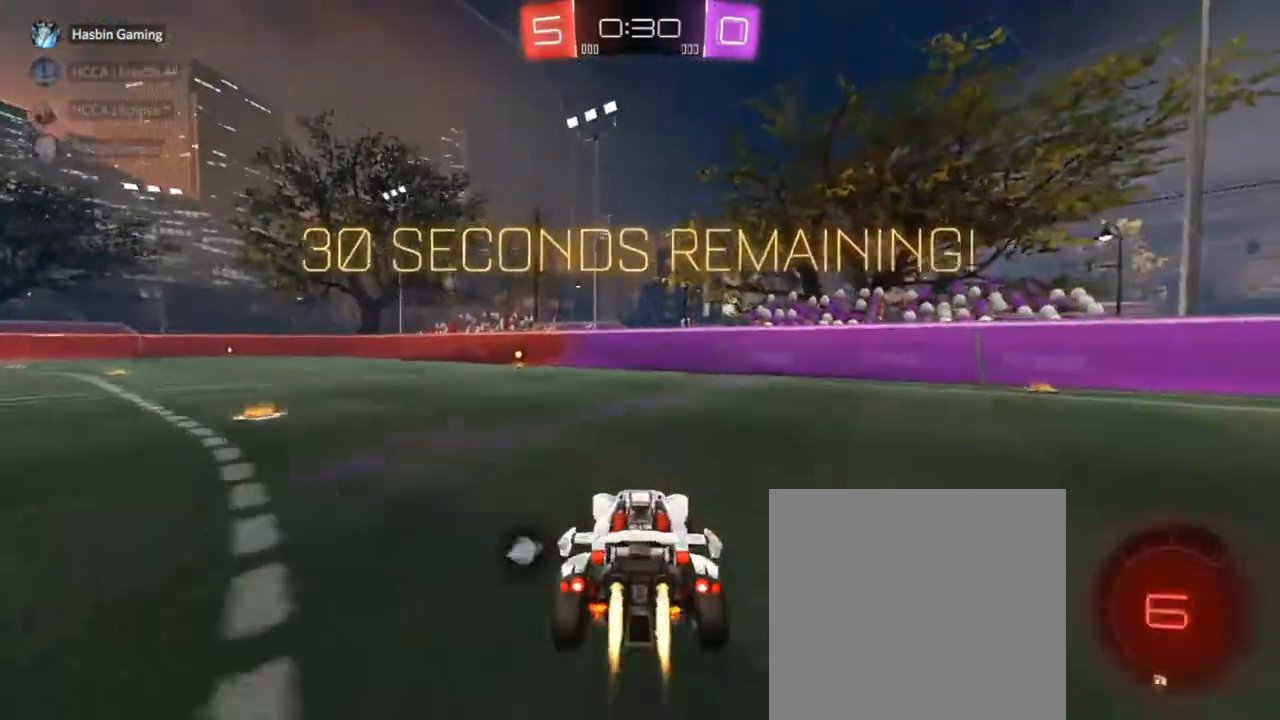
{"buttons": ["SQUARE"], "left_stick": "down-left", "right_stick": "center", "events": [[33, "CROSS", "down"], [117, "left_stick", "down"], [217, "CIRCLE", "up"], [217, "CROSS", "up"], [433, "left_stick", "down-left"], [483, "SQUARE", "down"]]}
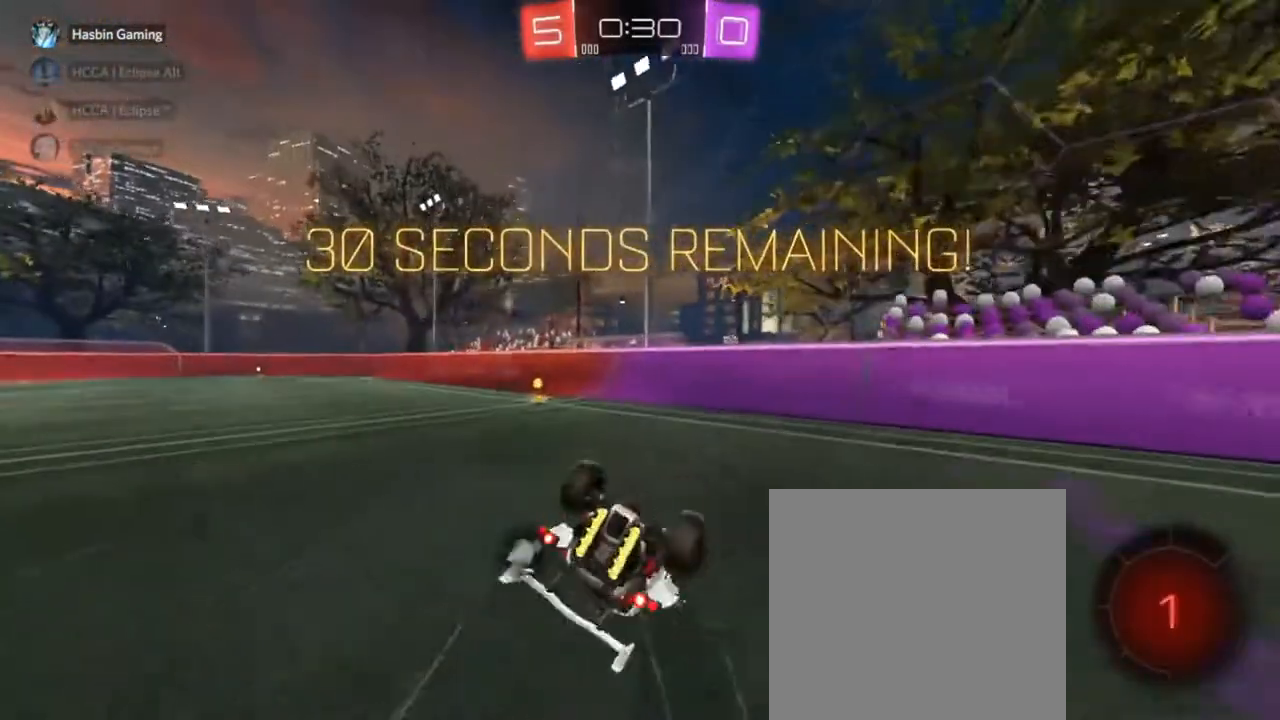
{"buttons": ["CIRCLE", "R2"], "left_stick": "down-left", "right_stick": "center", "events": [[317, "R2", "down"], [417, "SQUARE", "up"], [483, "CIRCLE", "down"]]}
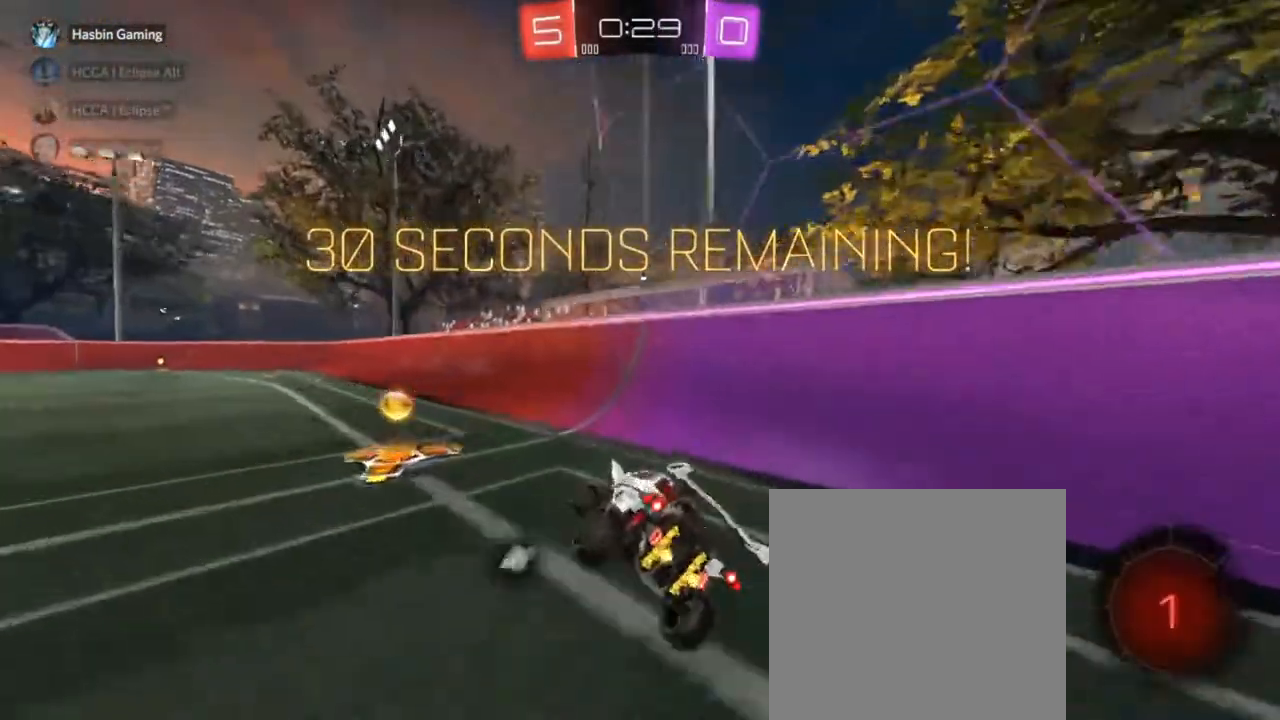
{"buttons": ["CROSS", "CIRCLE"], "left_stick": "up", "right_stick": "center", "events": [[67, "left_stick", "left"], [350, "CROSS", "down"], [383, "R2", "up"], [383, "left_stick", "up"], [433, "CROSS", "up"], [500, "CROSS", "down"]]}
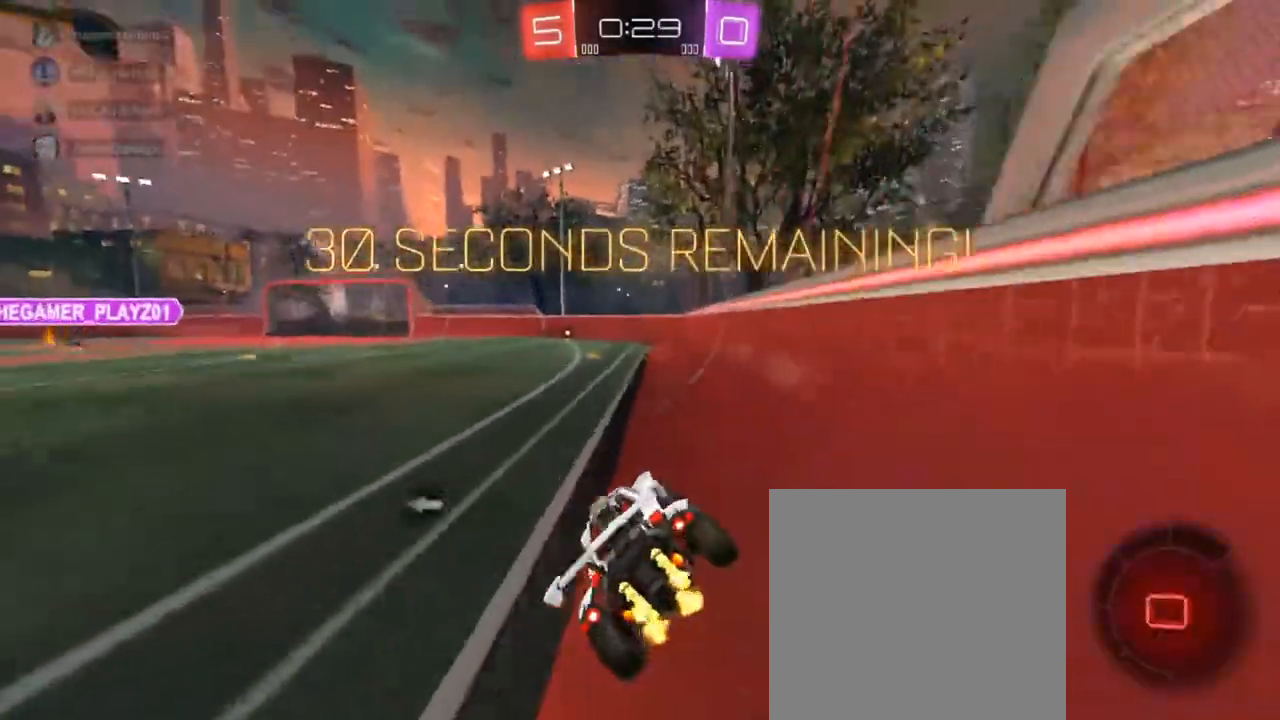
{"buttons": [], "left_stick": "down-right", "right_stick": "center", "events": [[67, "left_stick", "down-right"], [83, "CIRCLE", "up"], [133, "CROSS", "up"]]}
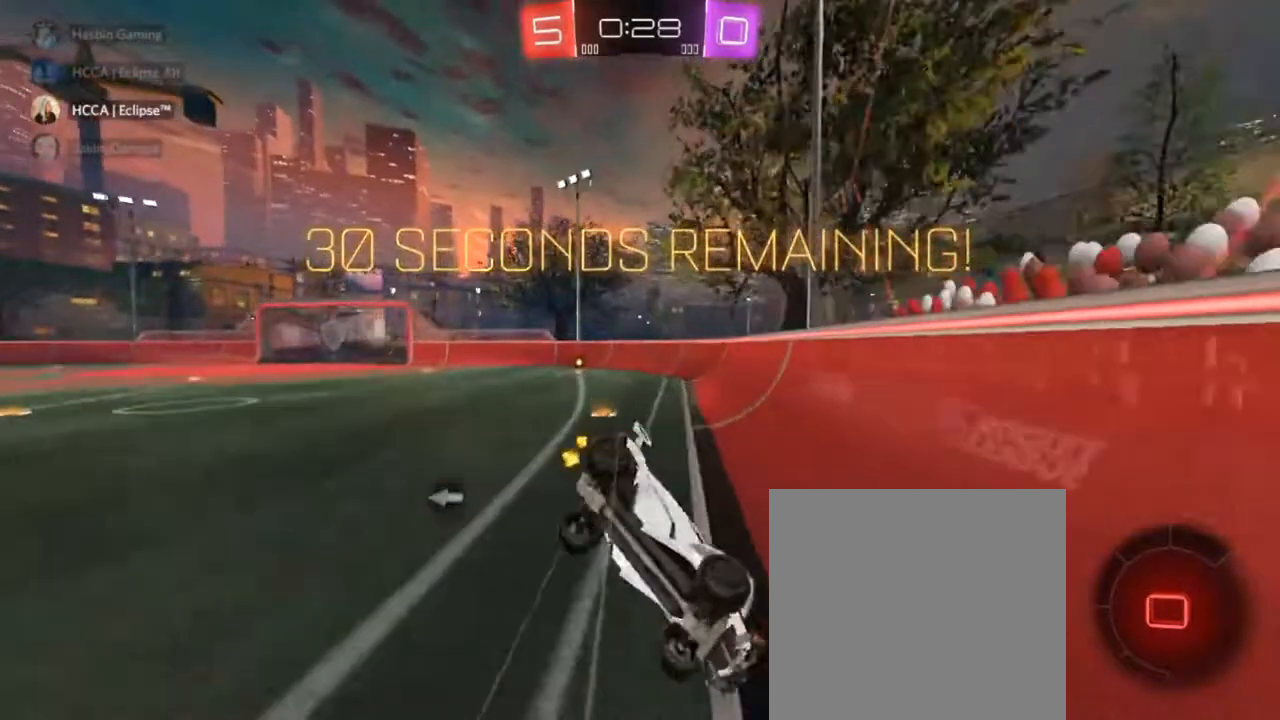
{"buttons": ["SQUARE", "R2"], "left_stick": "right", "right_stick": "center", "events": [[283, "left_stick", "right"], [367, "R2", "down"], [433, "SQUARE", "down"]]}
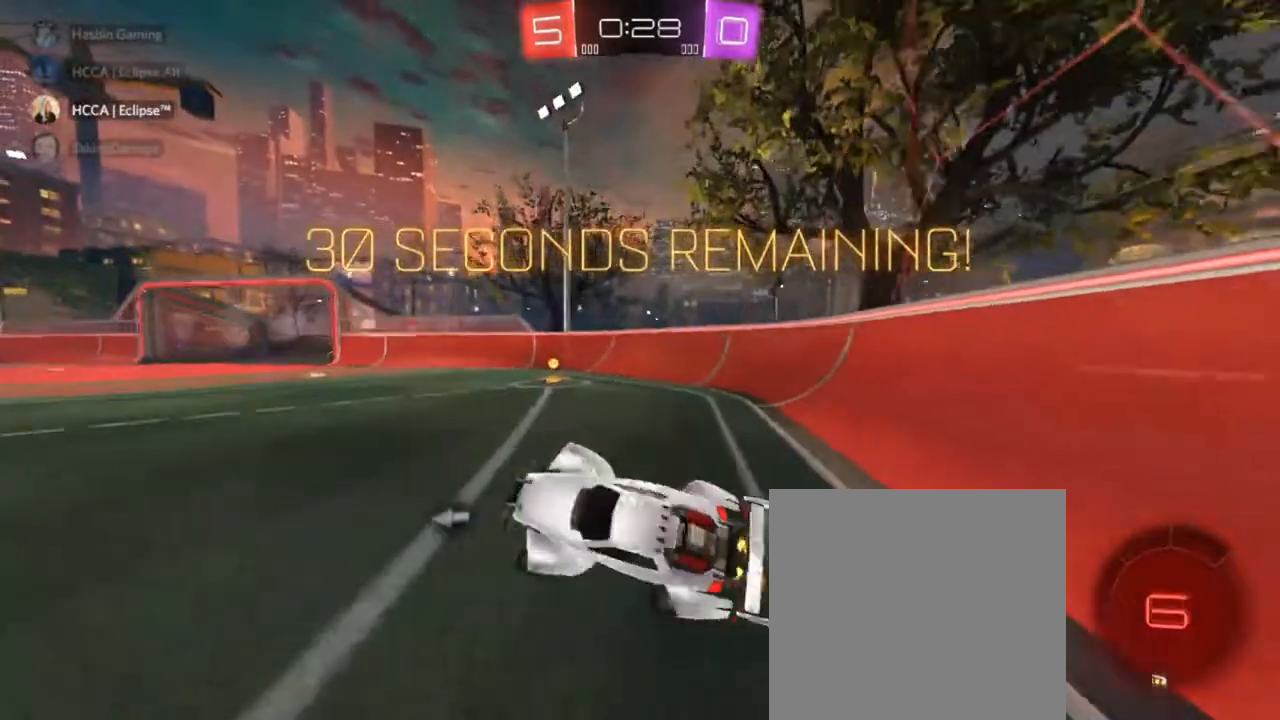
{"buttons": ["CIRCLE", "TRIANGLE", "R2"], "left_stick": "up-left", "right_stick": "center", "events": [[467, "SQUARE", "up"], [467, "left_stick", "up-left"], [483, "TRIANGLE", "down"], [500, "CIRCLE", "down"]]}
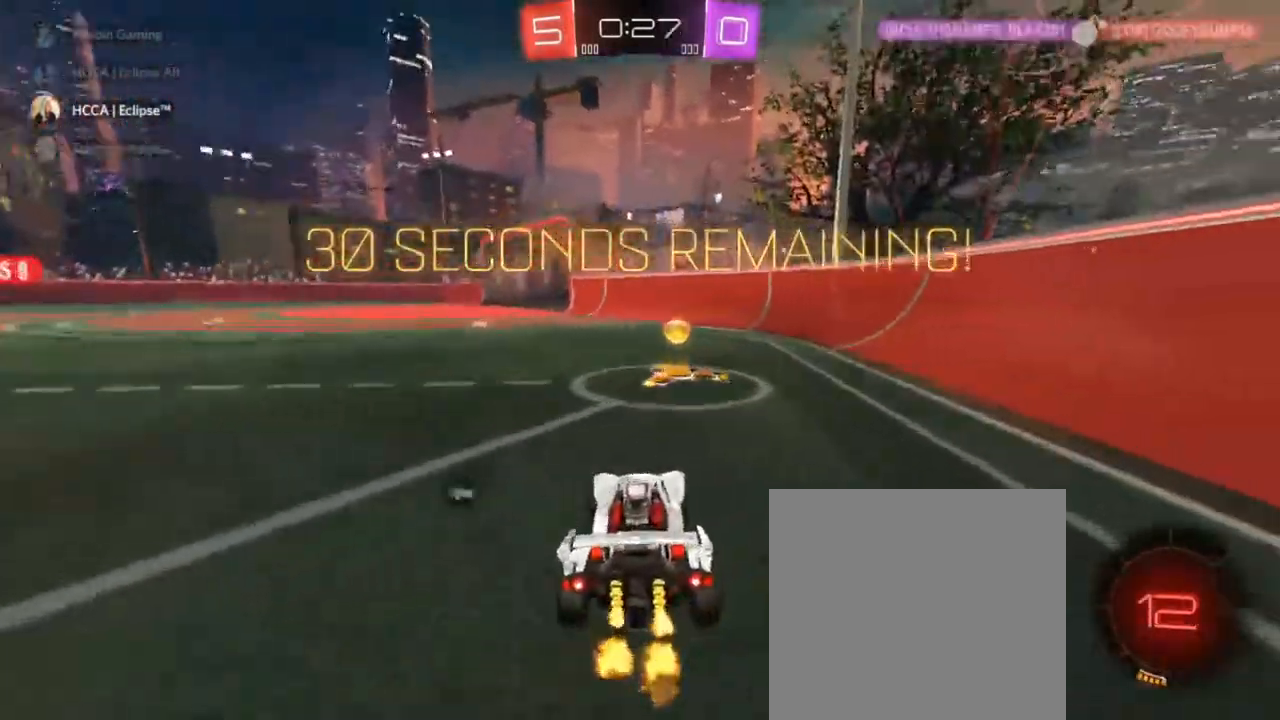
{"buttons": ["CIRCLE", "R2"], "left_stick": "left", "right_stick": "center", "events": [[100, "left_stick", "center"], [150, "left_stick", "left"], [200, "TRIANGLE", "up"]]}
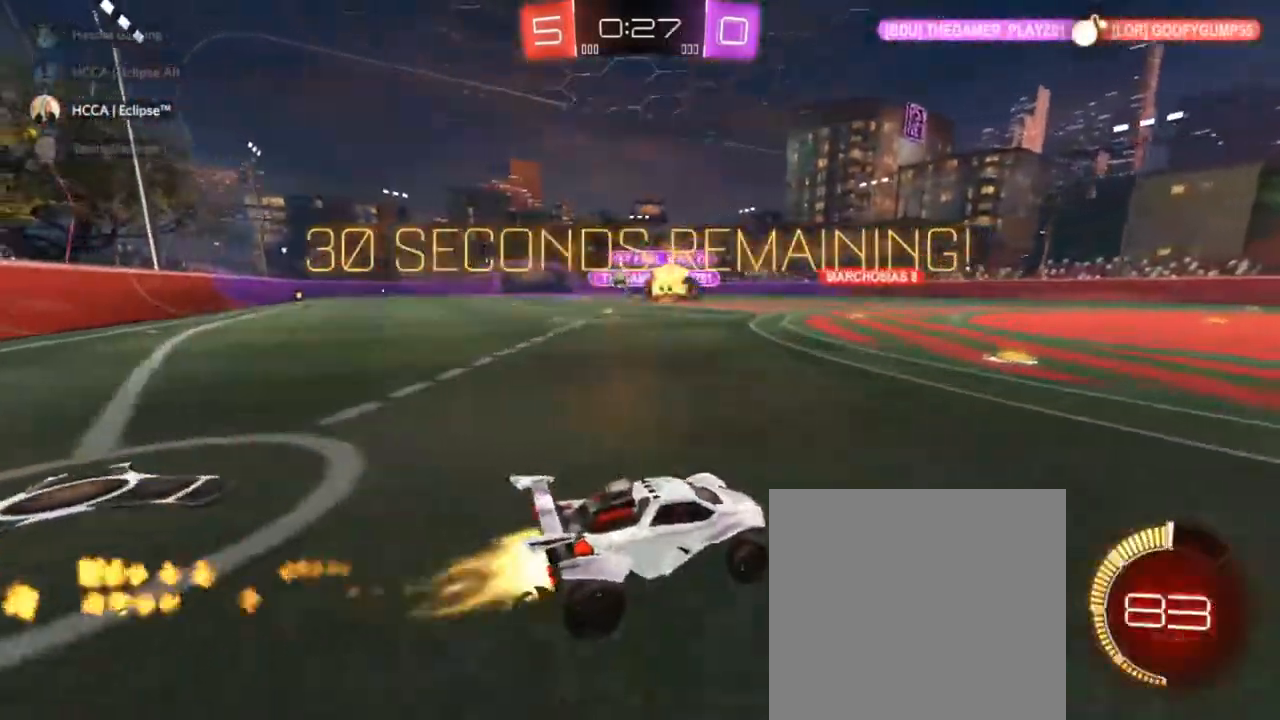
{"buttons": ["R2"], "left_stick": "left", "right_stick": "center", "events": [[267, "CIRCLE", "up"], [333, "SQUARE", "down"], [367, "R2", "up"], [400, "SQUARE", "up"], [433, "R2", "down"]]}
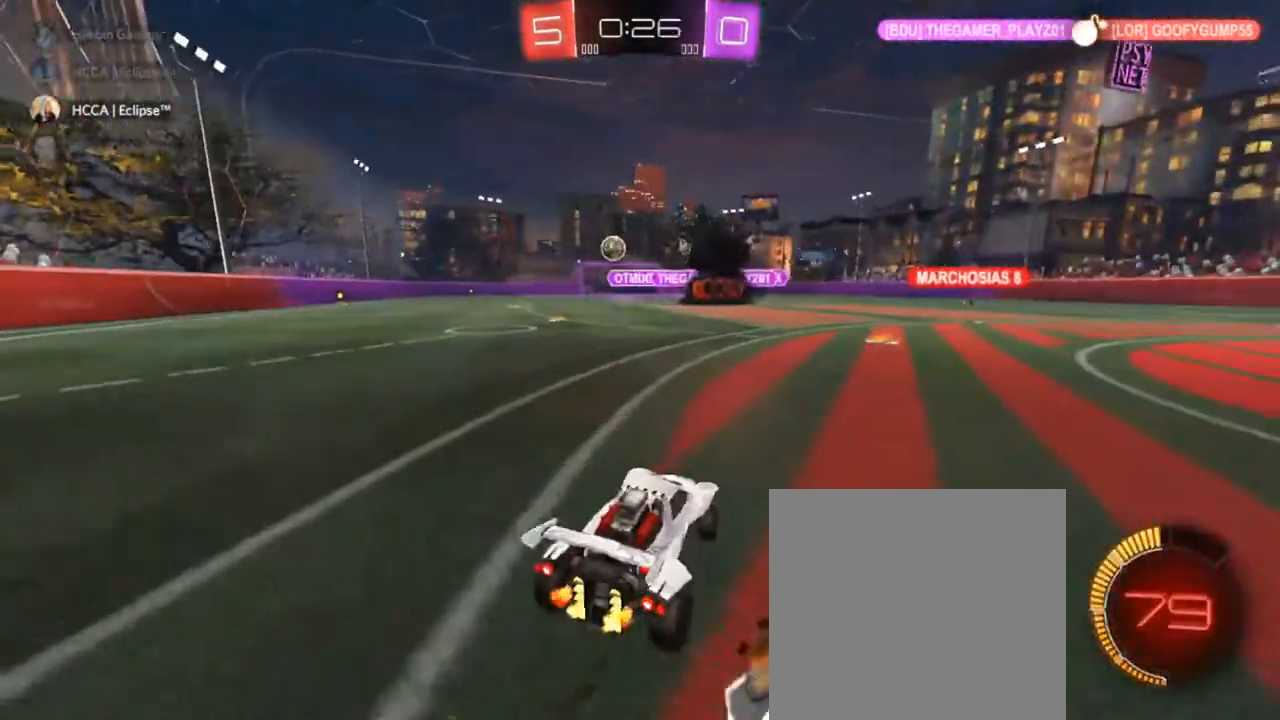
{"buttons": [], "left_stick": "up-right", "right_stick": "center", "events": [[83, "SQUARE", "down"], [200, "SQUARE", "up"], [400, "R2", "up"], [467, "left_stick", "up-right"]]}
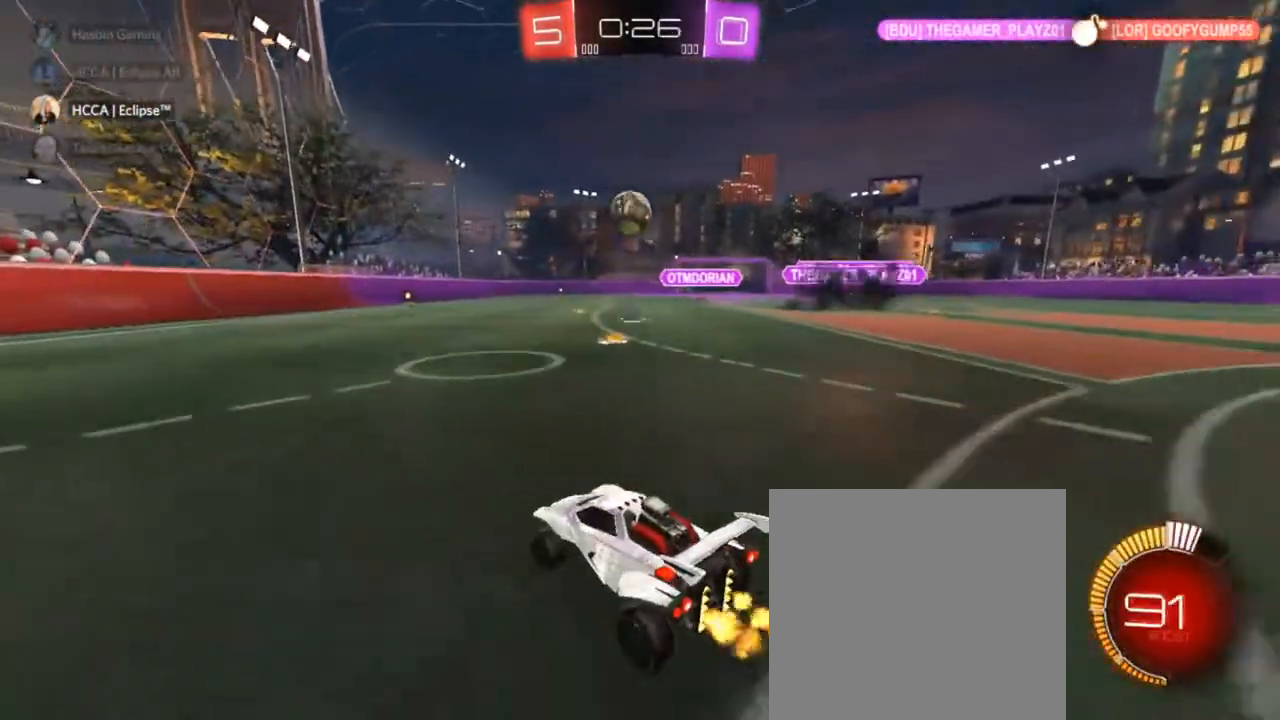
{"buttons": [], "left_stick": "center", "right_stick": "center", "events": [[83, "left_stick", "center"]]}
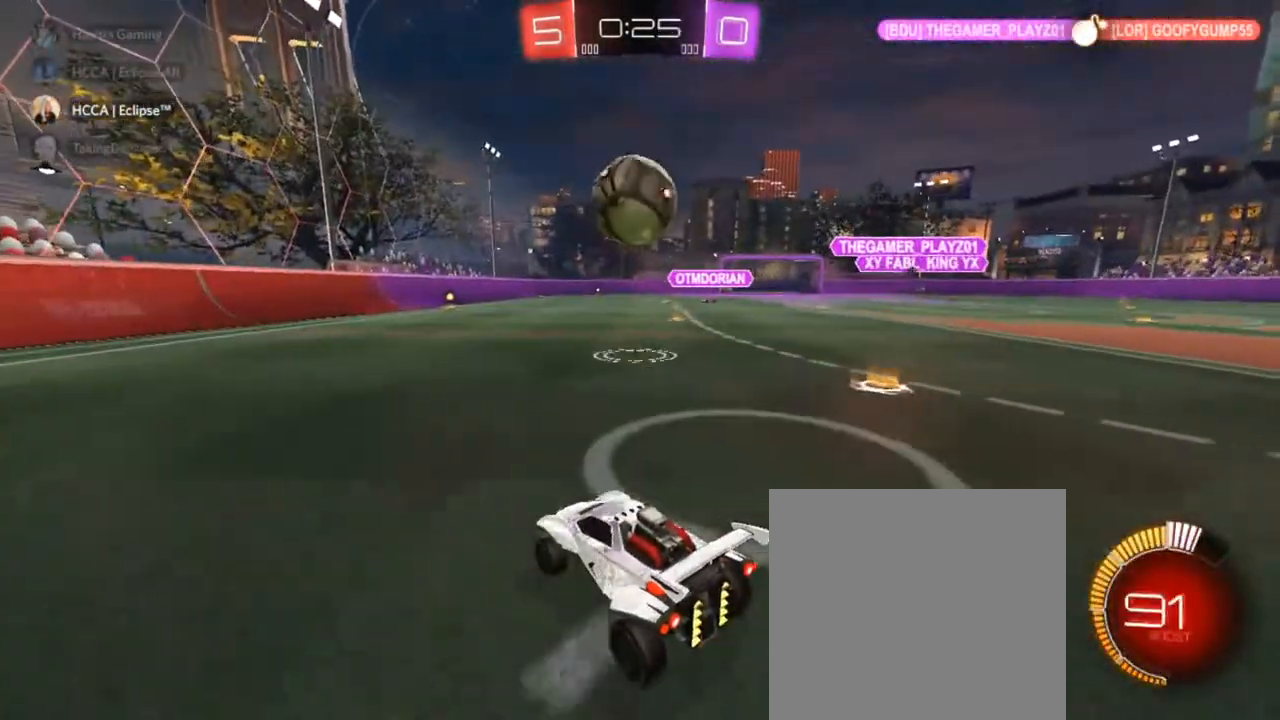
{"buttons": ["R2"], "left_stick": "right", "right_stick": "center", "events": [[33, "left_stick", "left"], [333, "R2", "down"], [467, "left_stick", "right"]]}
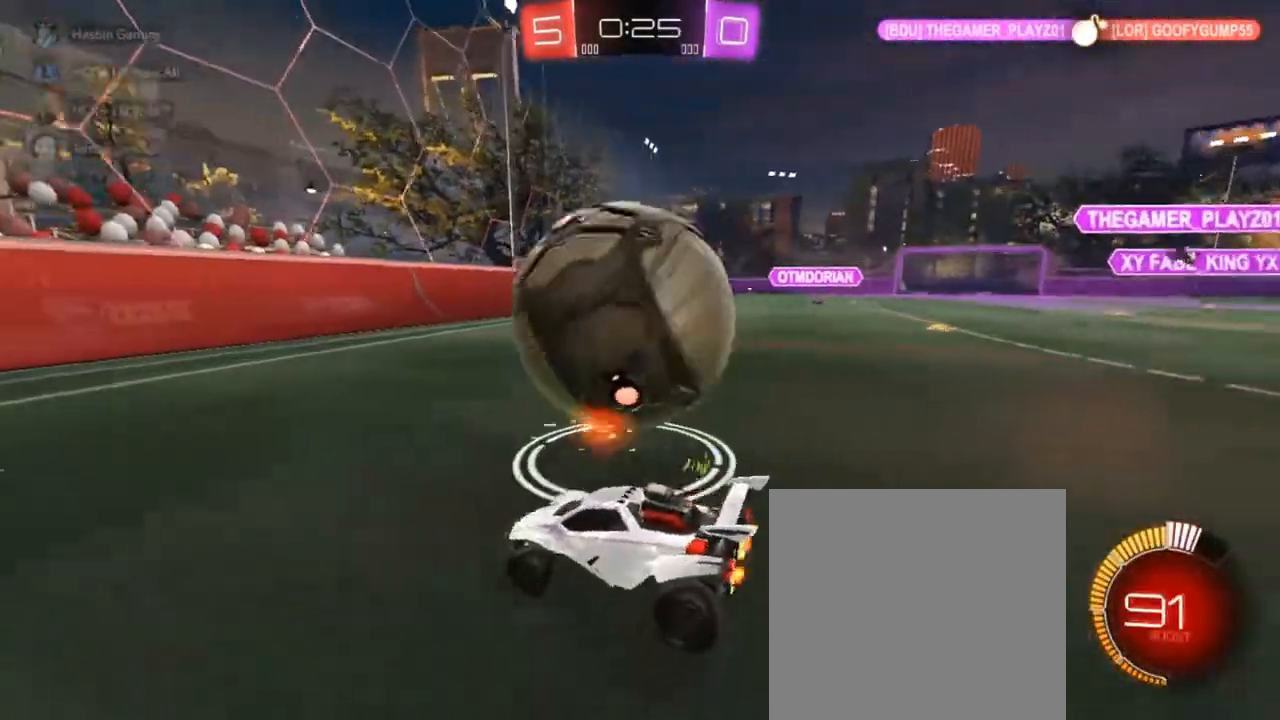
{"buttons": ["CIRCLE", "R2"], "left_stick": "center", "right_stick": "center", "events": [[267, "CIRCLE", "down"], [283, "left_stick", "center"]]}
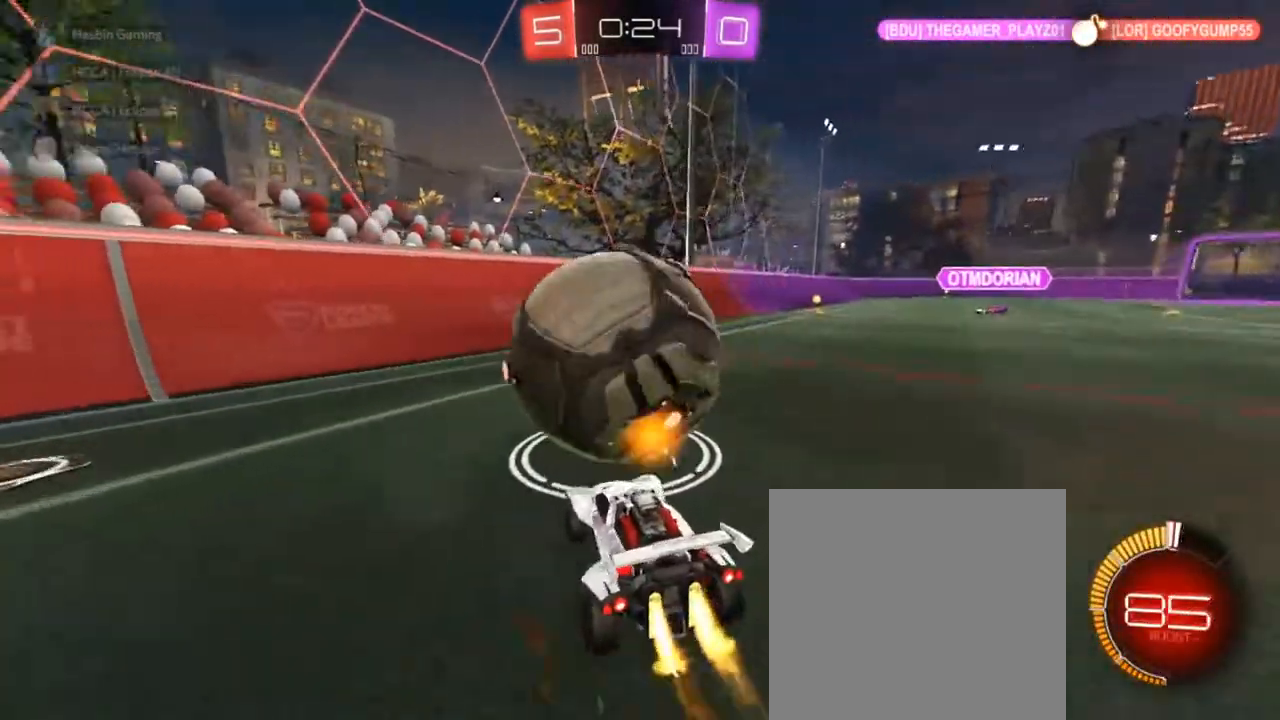
{"buttons": ["CIRCLE", "R2"], "left_stick": "up-right", "right_stick": "center", "events": [[83, "left_stick", "left"], [233, "left_stick", "center"], [367, "left_stick", "right"], [417, "left_stick", "up-right"]]}
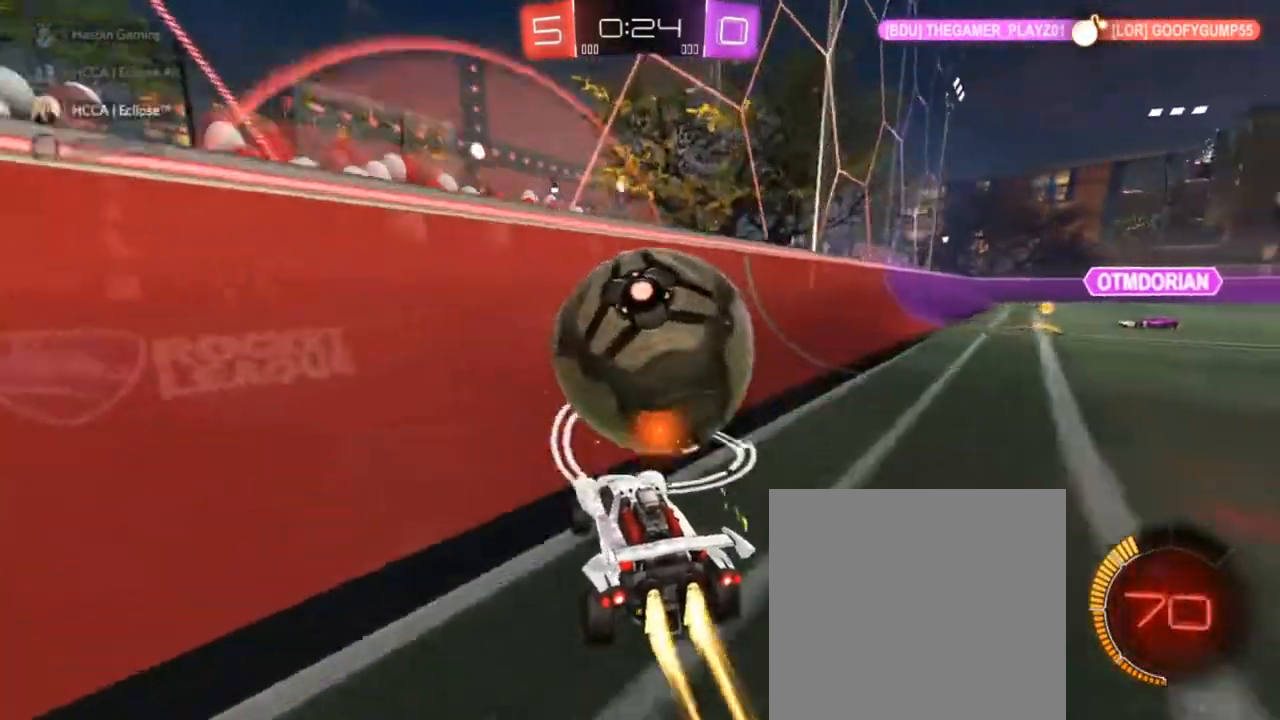
{"buttons": ["R2"], "left_stick": "up-right", "right_stick": "center", "events": [[33, "left_stick", "center"], [300, "CIRCLE", "up"], [417, "left_stick", "up-right"]]}
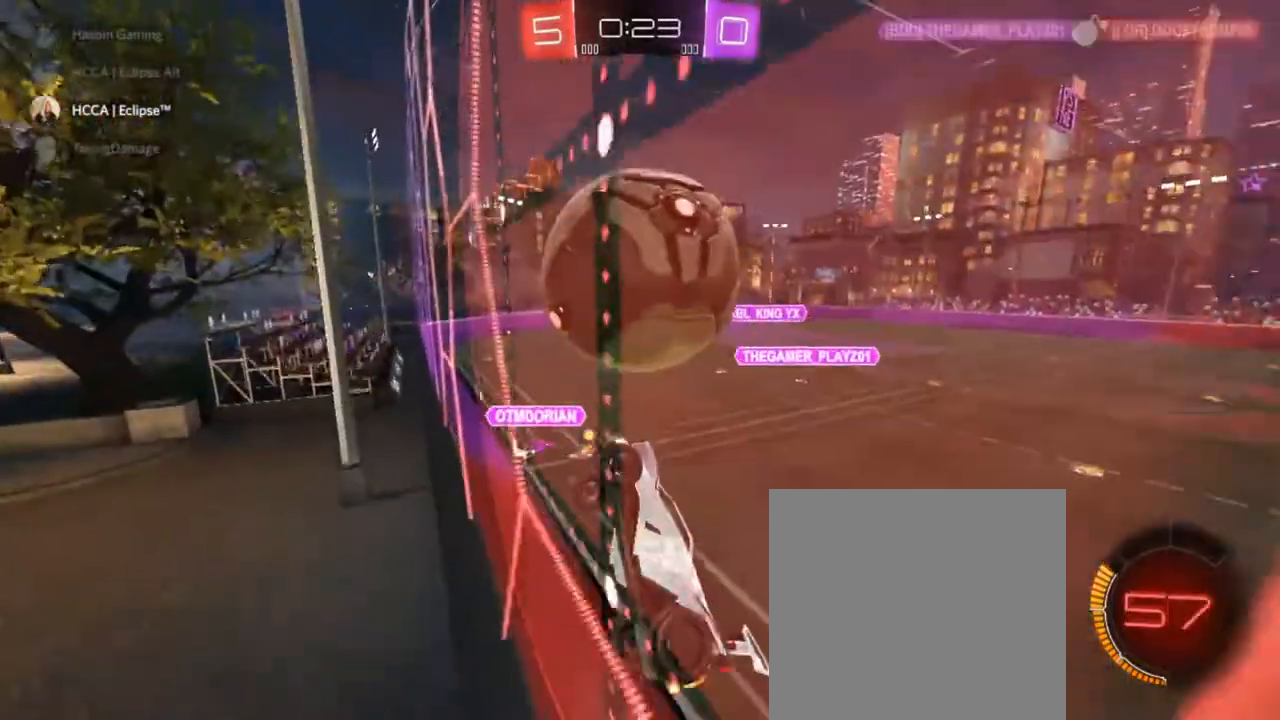
{"buttons": ["R2"], "left_stick": "center", "right_stick": "center", "events": [[67, "left_stick", "center"], [100, "CIRCLE", "down"], [200, "left_stick", "up-right"], [350, "left_stick", "center"], [433, "CIRCLE", "up"]]}
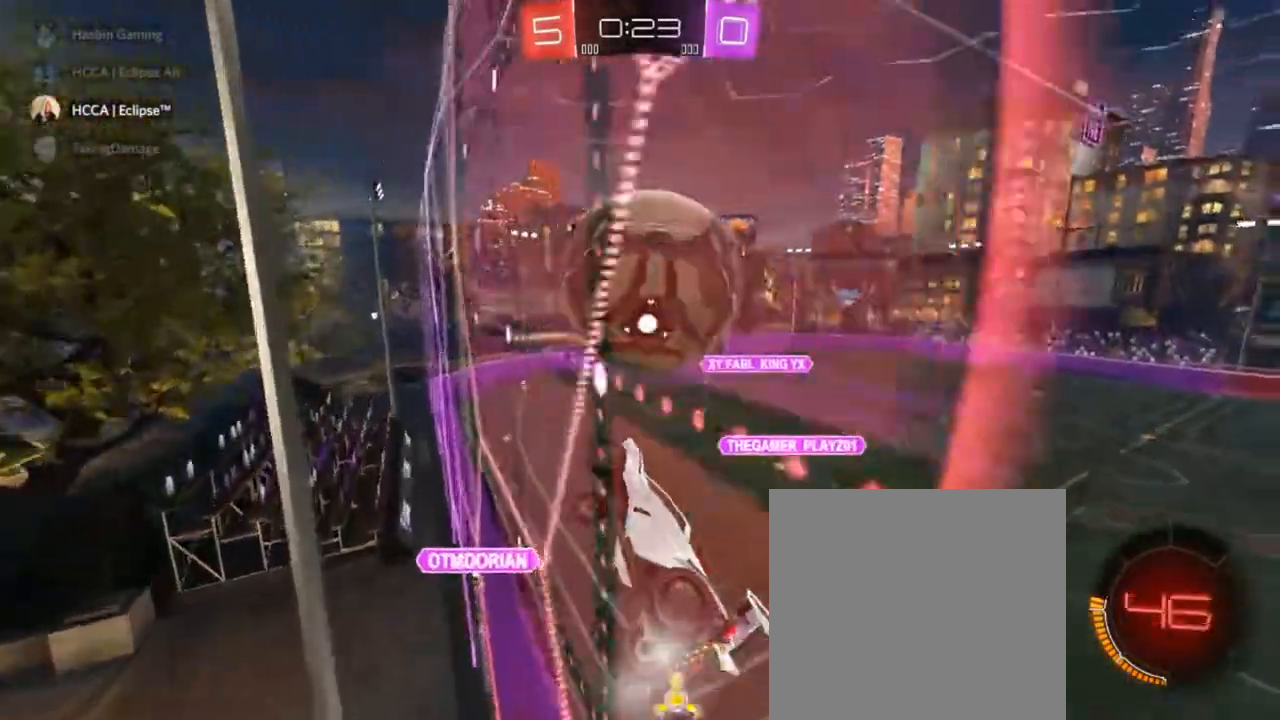
{"buttons": ["R2"], "left_stick": "center", "right_stick": "center", "events": [[17, "left_stick", "up-right"], [100, "left_stick", "center"], [217, "left_stick", "up-right"], [350, "CIRCLE", "down"], [367, "left_stick", "center"], [483, "CIRCLE", "up"]]}
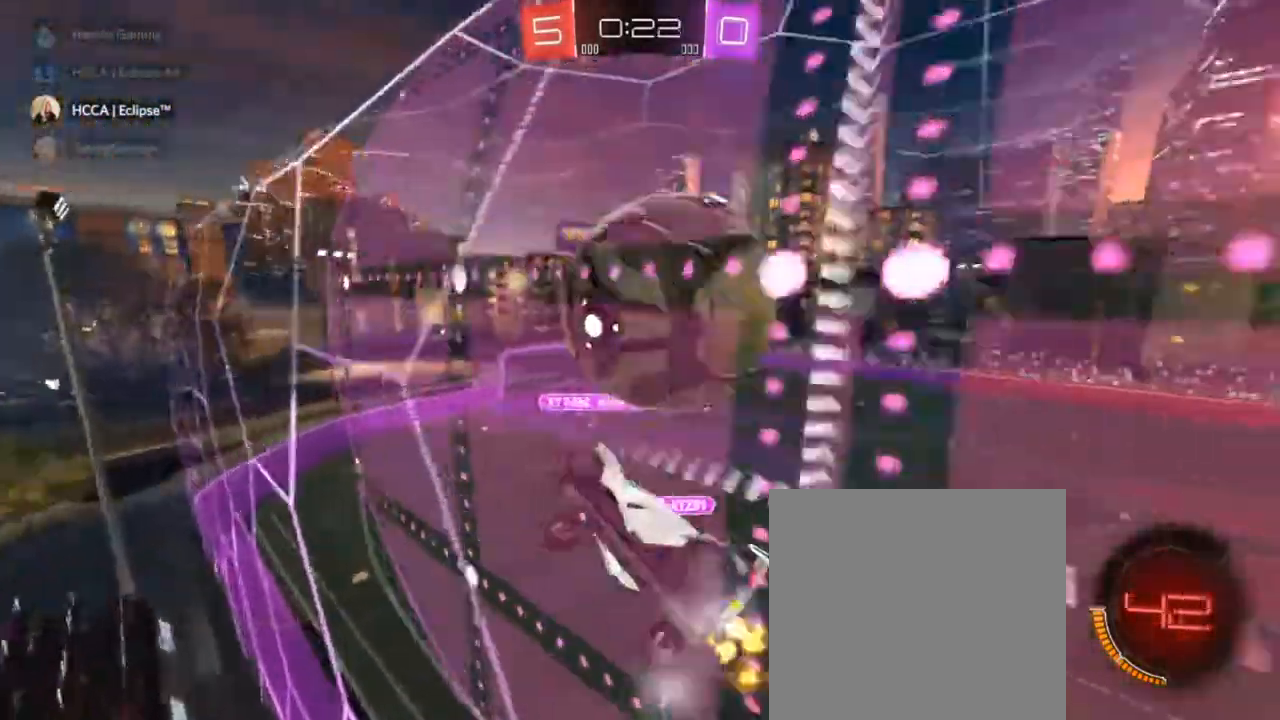
{"buttons": ["R2"], "left_stick": "left", "right_stick": "center", "events": [[67, "left_stick", "left"], [183, "left_stick", "center"], [317, "left_stick", "right"], [500, "left_stick", "left"]]}
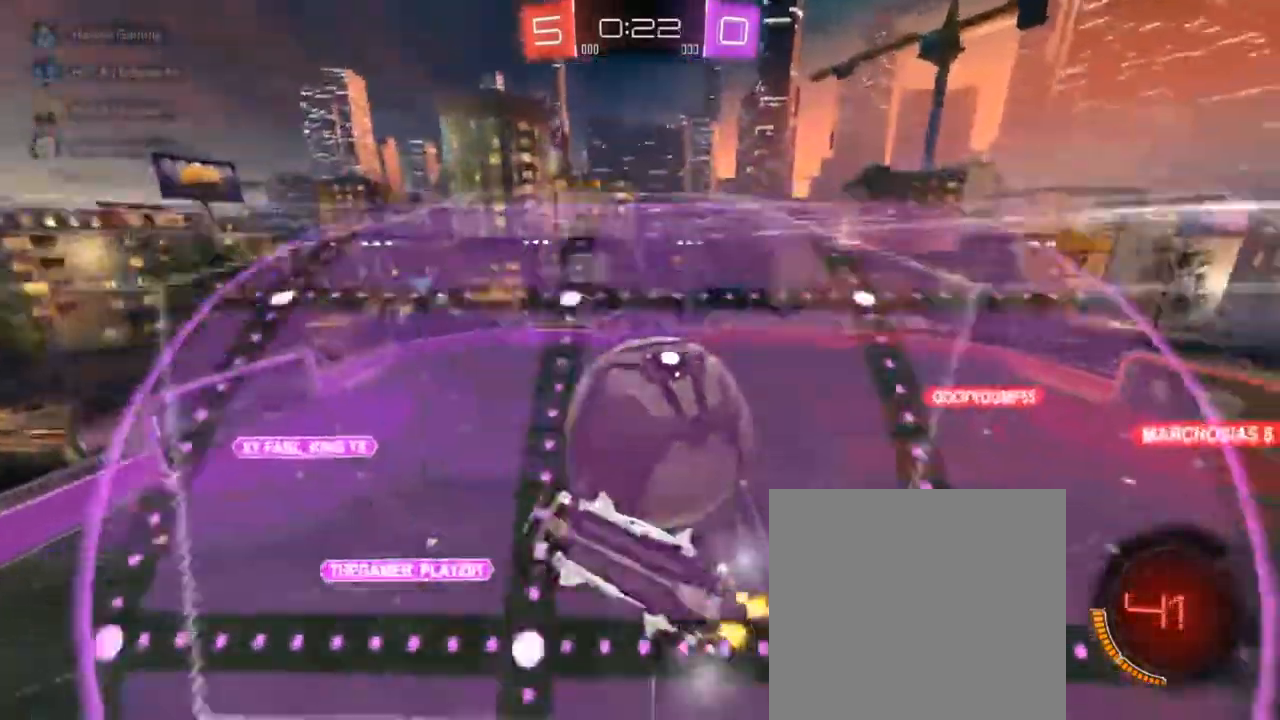
{"buttons": ["CROSS"], "left_stick": "center", "right_stick": "center", "events": [[250, "left_stick", "center"], [267, "L2", "down"], [283, "R2", "up"], [333, "L2", "up"], [367, "CROSS", "down"]]}
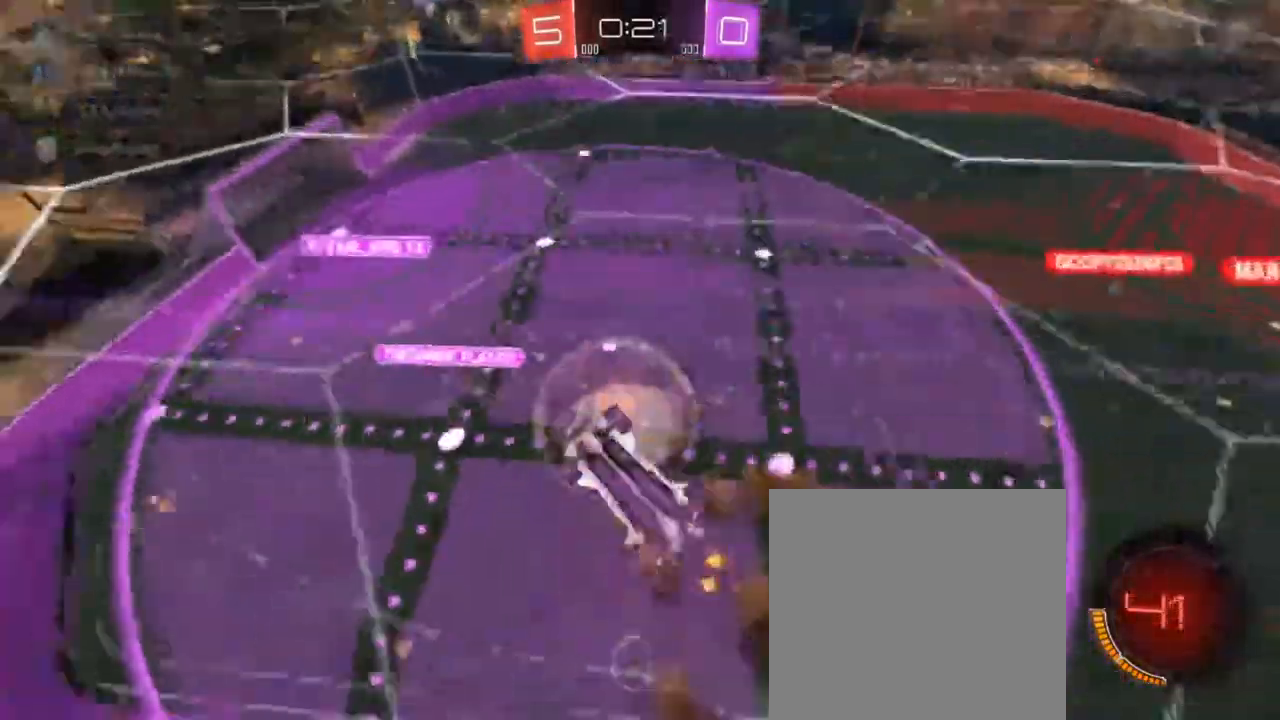
{"buttons": ["CIRCLE", "R1"], "left_stick": "right", "right_stick": "center", "events": [[33, "left_stick", "right"], [100, "left_stick", "down-right"], [150, "CIRCLE", "down"], [317, "CIRCLE", "up"], [333, "CROSS", "up"], [383, "CIRCLE", "down"], [433, "left_stick", "right"], [450, "R1", "down"]]}
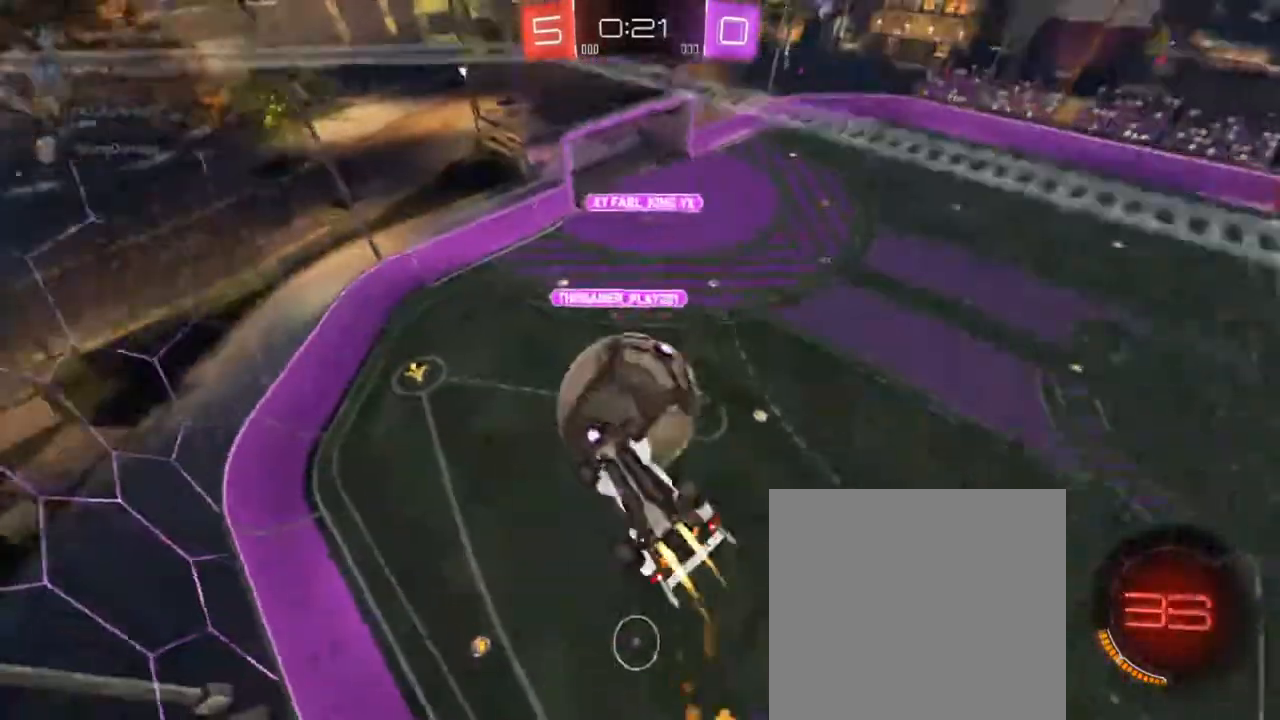
{"buttons": ["R1"], "left_stick": "up-right", "right_stick": "center", "events": [[83, "left_stick", "up"], [100, "R1", "up"], [183, "CROSS", "down"], [267, "R1", "down"], [333, "CIRCLE", "up"], [350, "CROSS", "up"], [350, "left_stick", "up-right"]]}
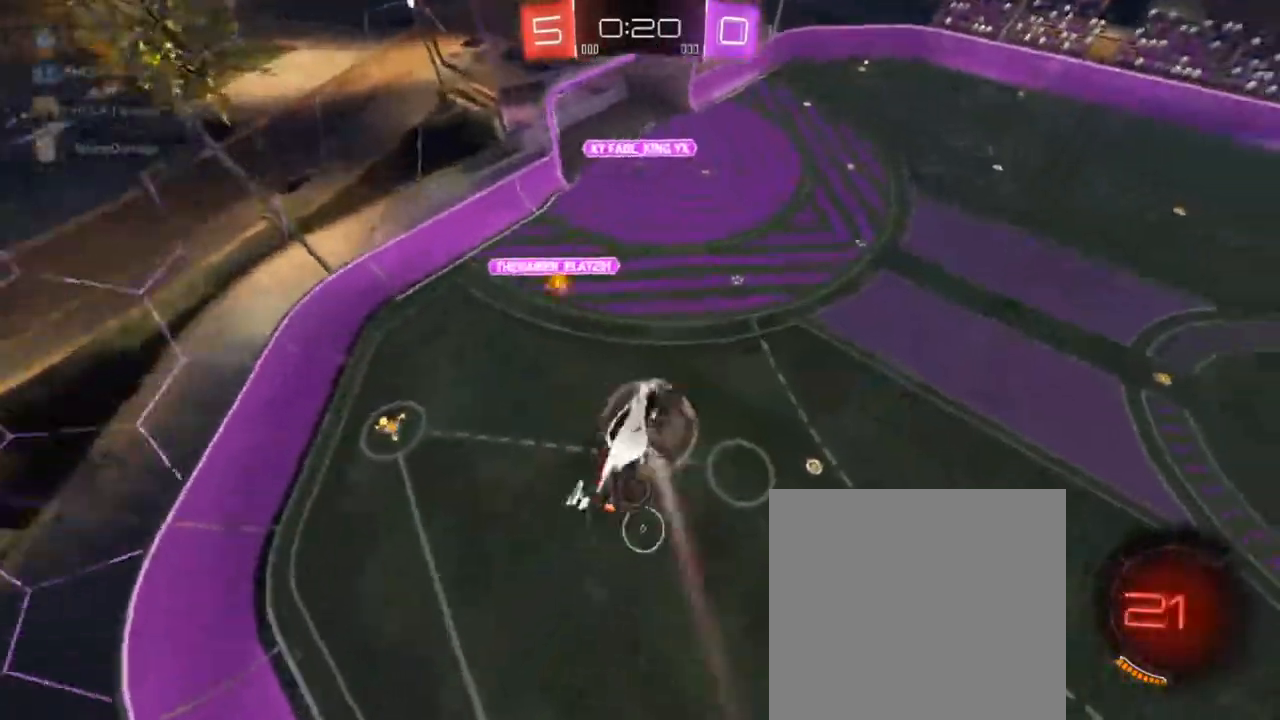
{"buttons": [], "left_stick": "down", "right_stick": "center", "events": [[67, "left_stick", "down-right"], [133, "left_stick", "down"], [417, "R1", "up"]]}
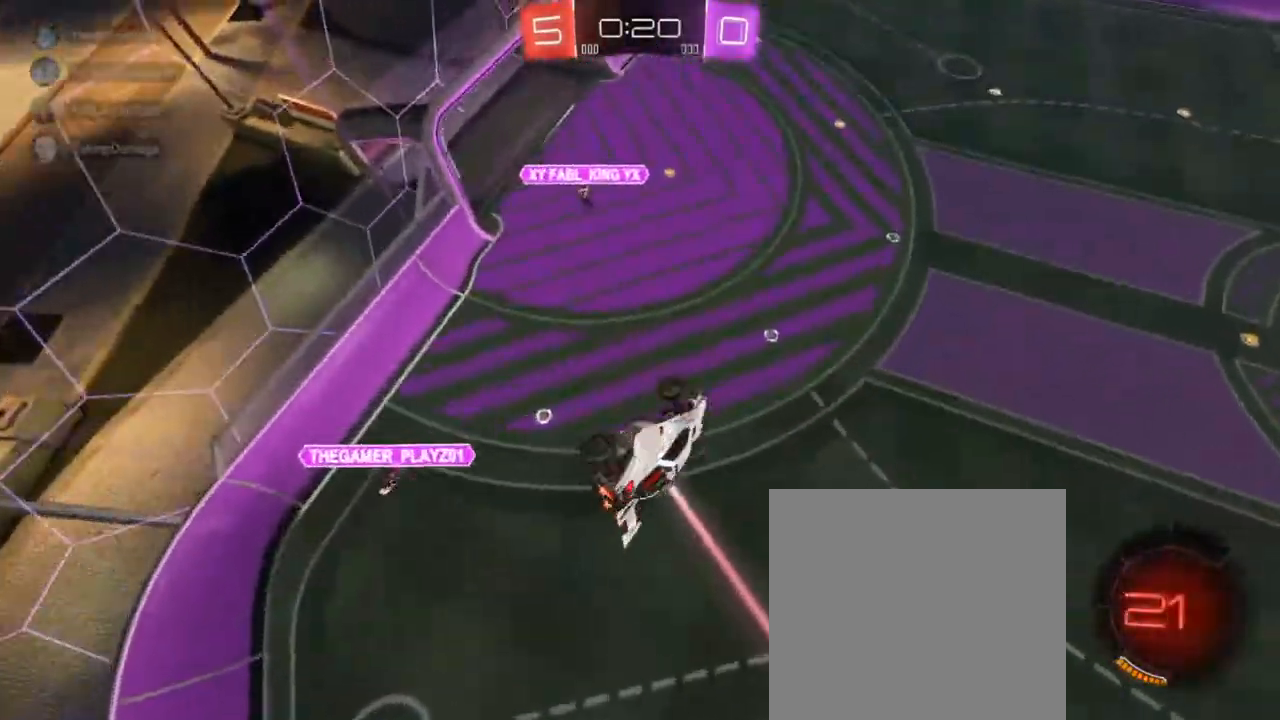
{"buttons": ["CIRCLE"], "left_stick": "up-right", "right_stick": "center", "events": [[17, "left_stick", "down-left"], [167, "CIRCLE", "down"], [417, "left_stick", "down-right"], [467, "left_stick", "up-right"]]}
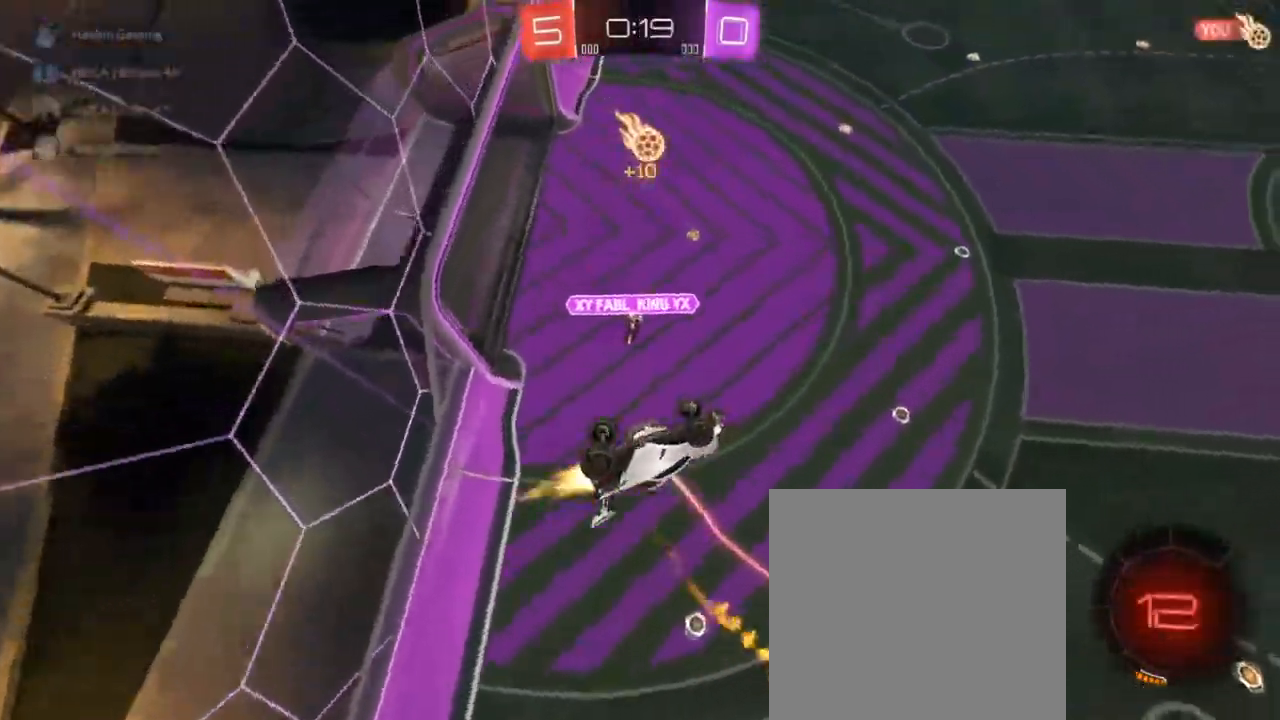
{"buttons": [], "left_stick": "up-right", "right_stick": "center", "events": [[300, "left_stick", "right"], [467, "left_stick", "up-right"], [500, "CIRCLE", "up"]]}
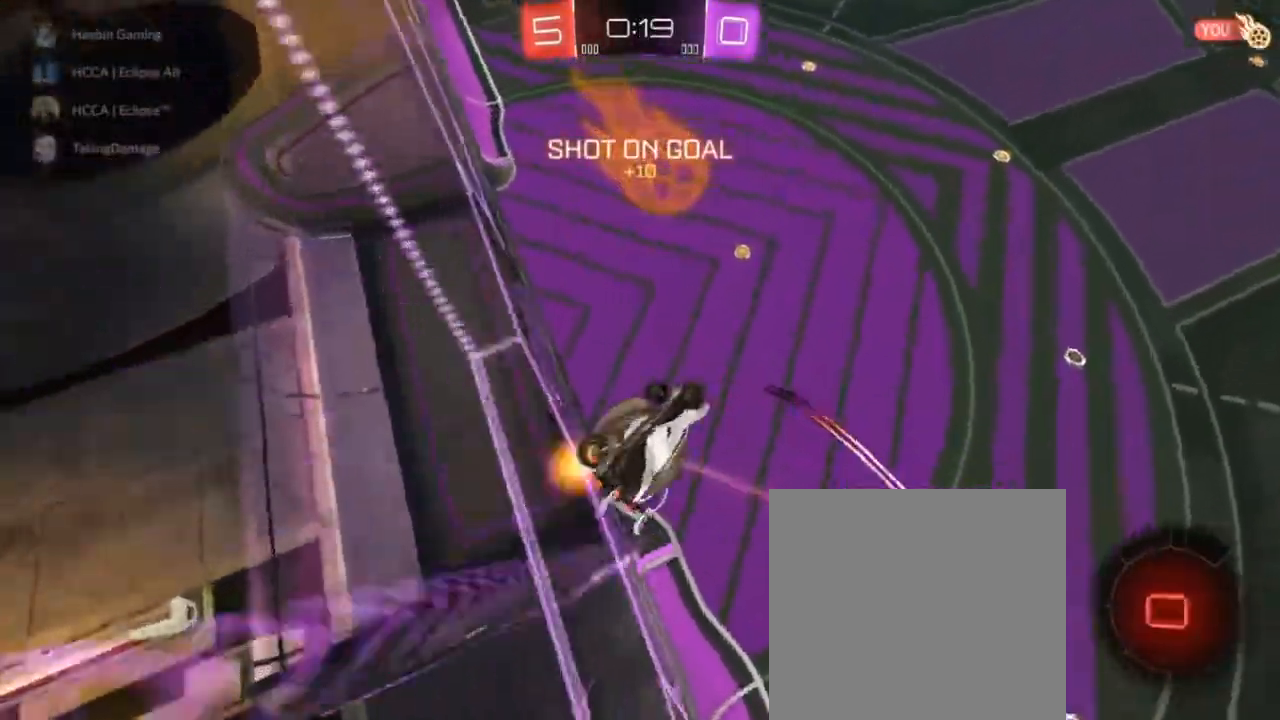
{"buttons": ["R2"], "left_stick": "center", "right_stick": "center", "events": [[117, "R2", "down"], [117, "SQUARE", "down"], [167, "left_stick", "down"], [250, "CROSS", "down"], [367, "CROSS", "up"], [450, "SQUARE", "up"], [500, "left_stick", "center"]]}
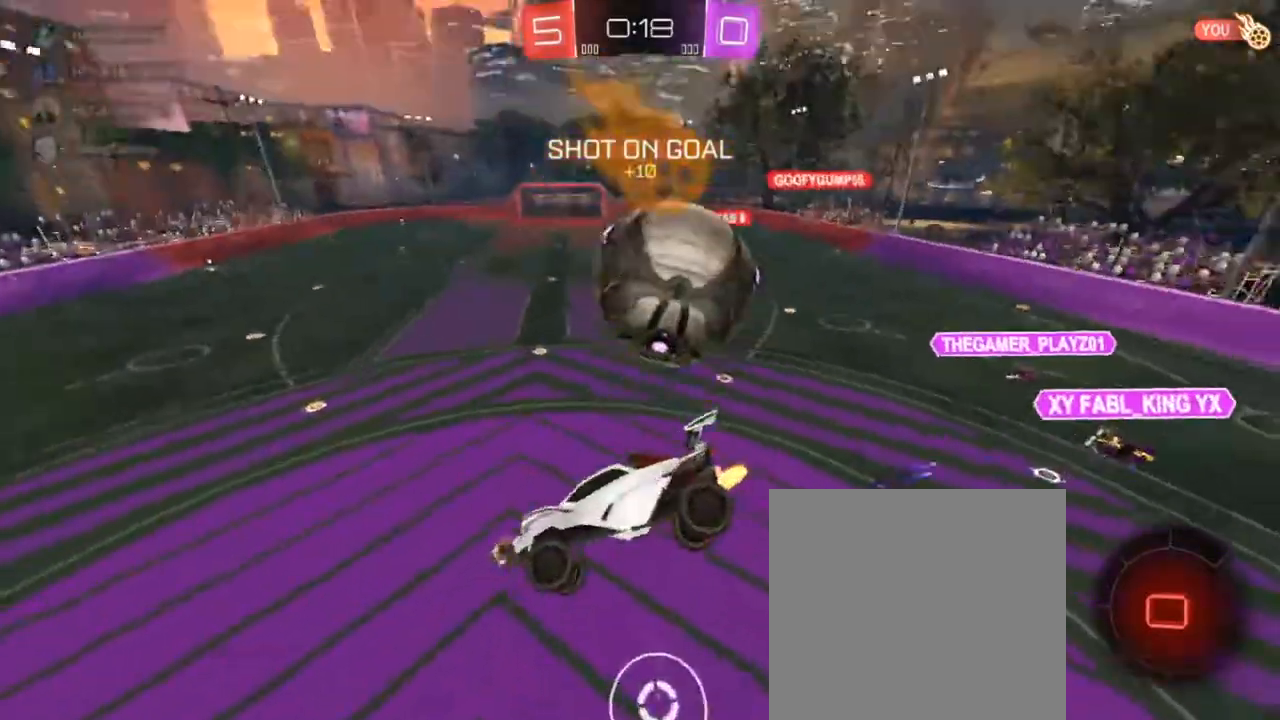
{"buttons": ["R2"], "left_stick": "center", "right_stick": "center", "events": [[83, "TRIANGLE", "down"], [183, "TRIANGLE", "up"], [233, "left_stick", "down-left"], [333, "SQUARE", "down"], [333, "left_stick", "left"], [417, "SQUARE", "up"], [450, "left_stick", "center"]]}
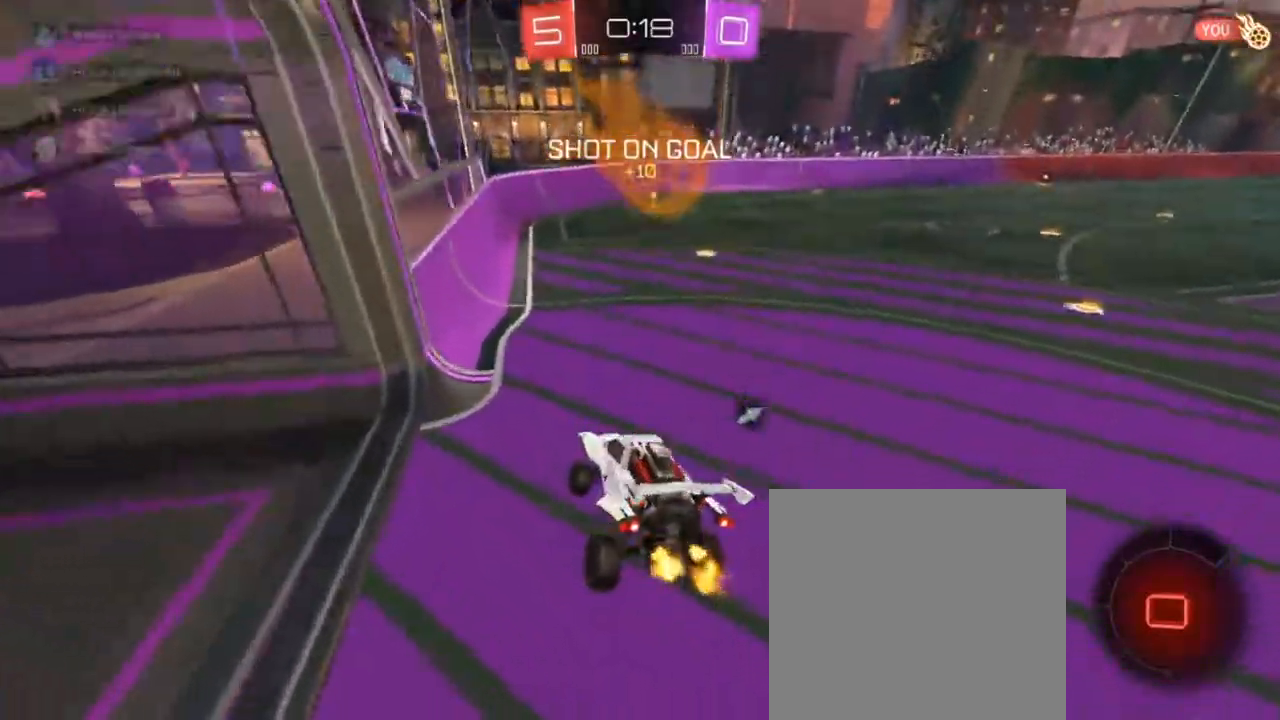
{"buttons": ["R2"], "left_stick": "up", "right_stick": "center", "events": [[67, "left_stick", "up-right"], [350, "CROSS", "down"], [450, "CROSS", "up"], [467, "left_stick", "up"]]}